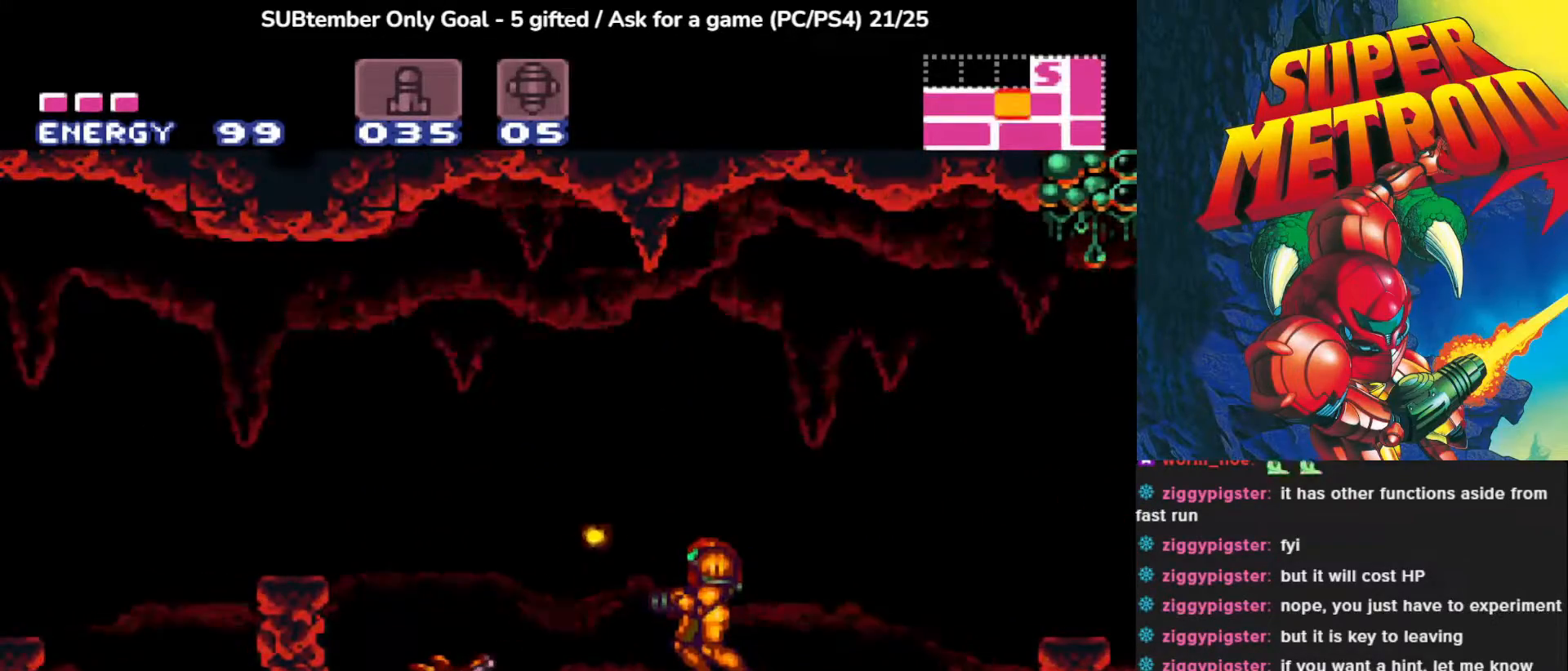
Gameplay with a controller (PlayStation layout); each line is a JSON object with the inputs held at the frame after it. "events" lists button and stick changes between this image and that frame as [ms after this image, input, new state], when the widget could be followed in between. Not read: right_stick.
{"buttons": ["CROSS", "DPAD_LEFT"], "left_stick": "center", "events": [[200, "DPAD_LEFT", "down"], [483, "CROSS", "down"]]}
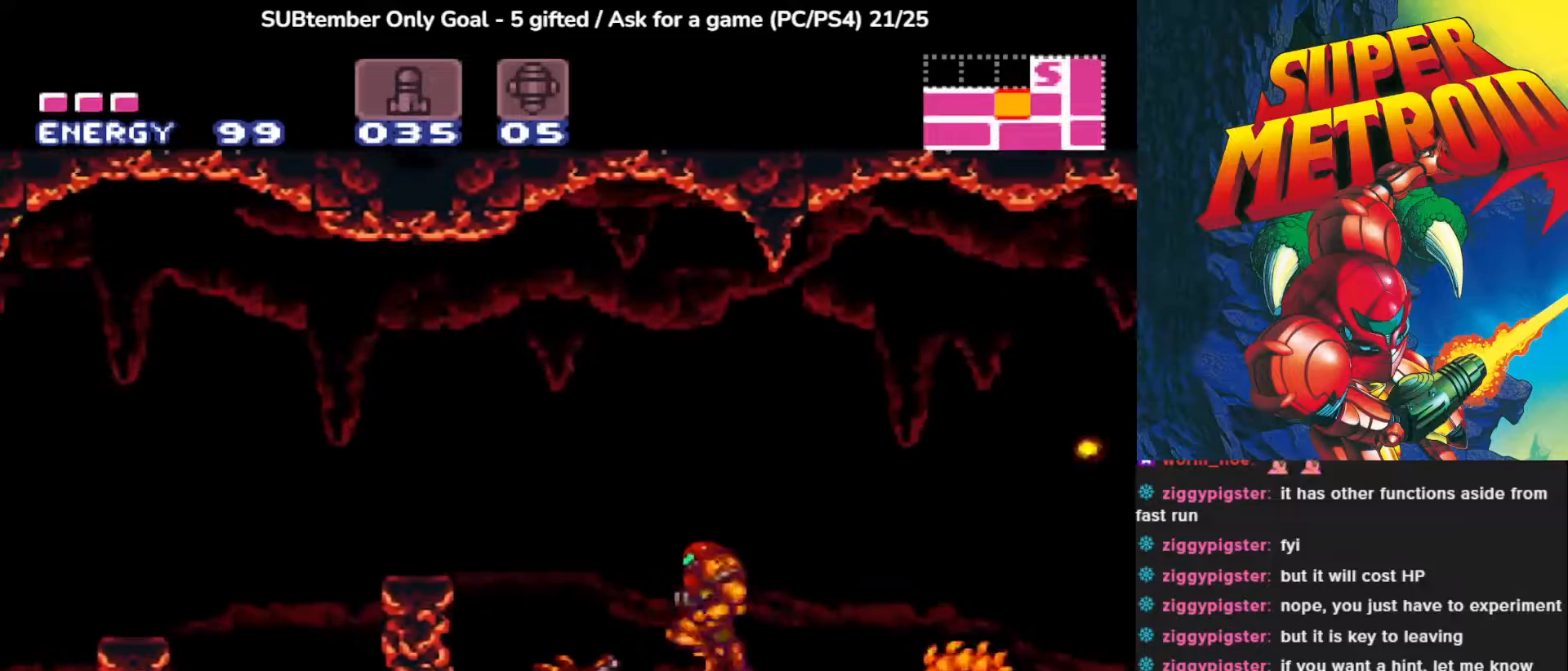
{"buttons": [], "left_stick": "center", "events": [[300, "CROSS", "up"], [433, "DPAD_LEFT", "up"]]}
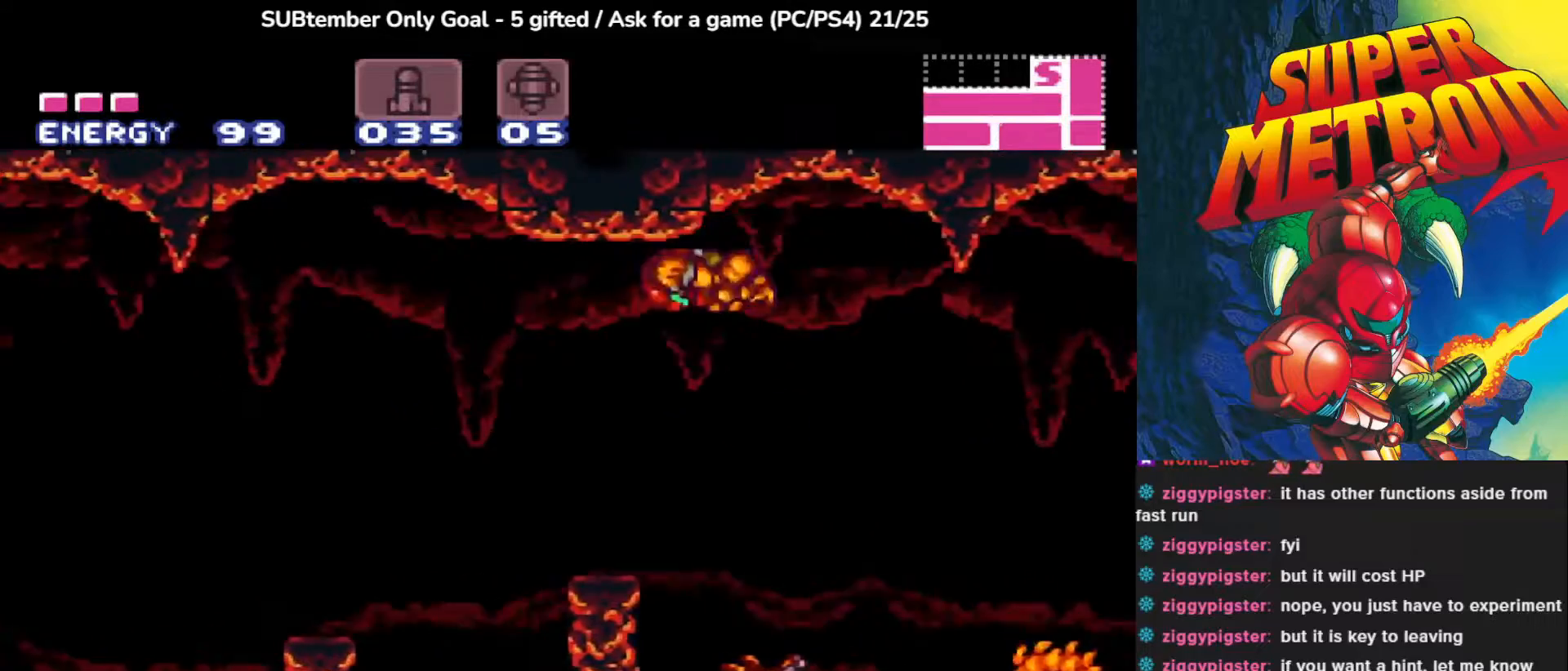
{"buttons": [], "left_stick": "center", "events": [[317, "DPAD_RIGHT", "down"], [400, "DPAD_RIGHT", "up"]]}
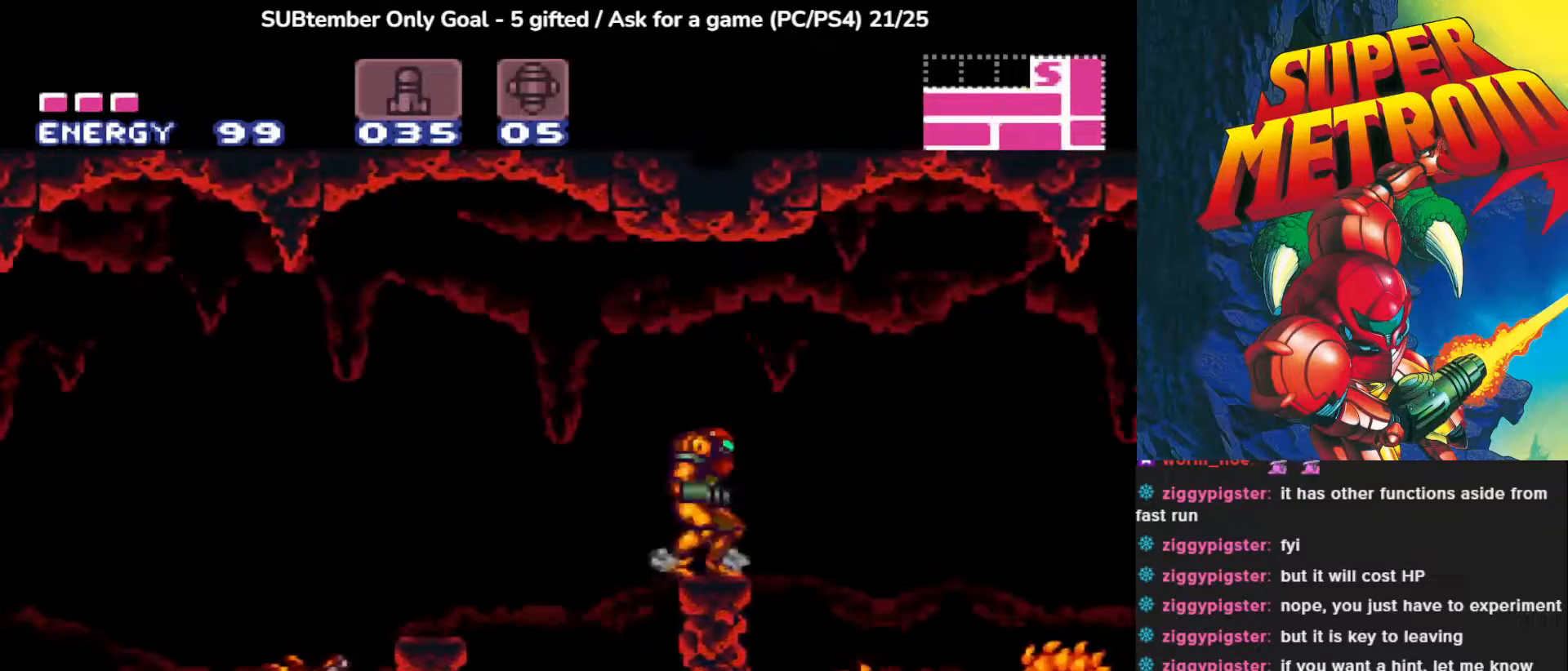
{"buttons": ["DPAD_LEFT"], "left_stick": "center", "events": [[467, "DPAD_LEFT", "down"]]}
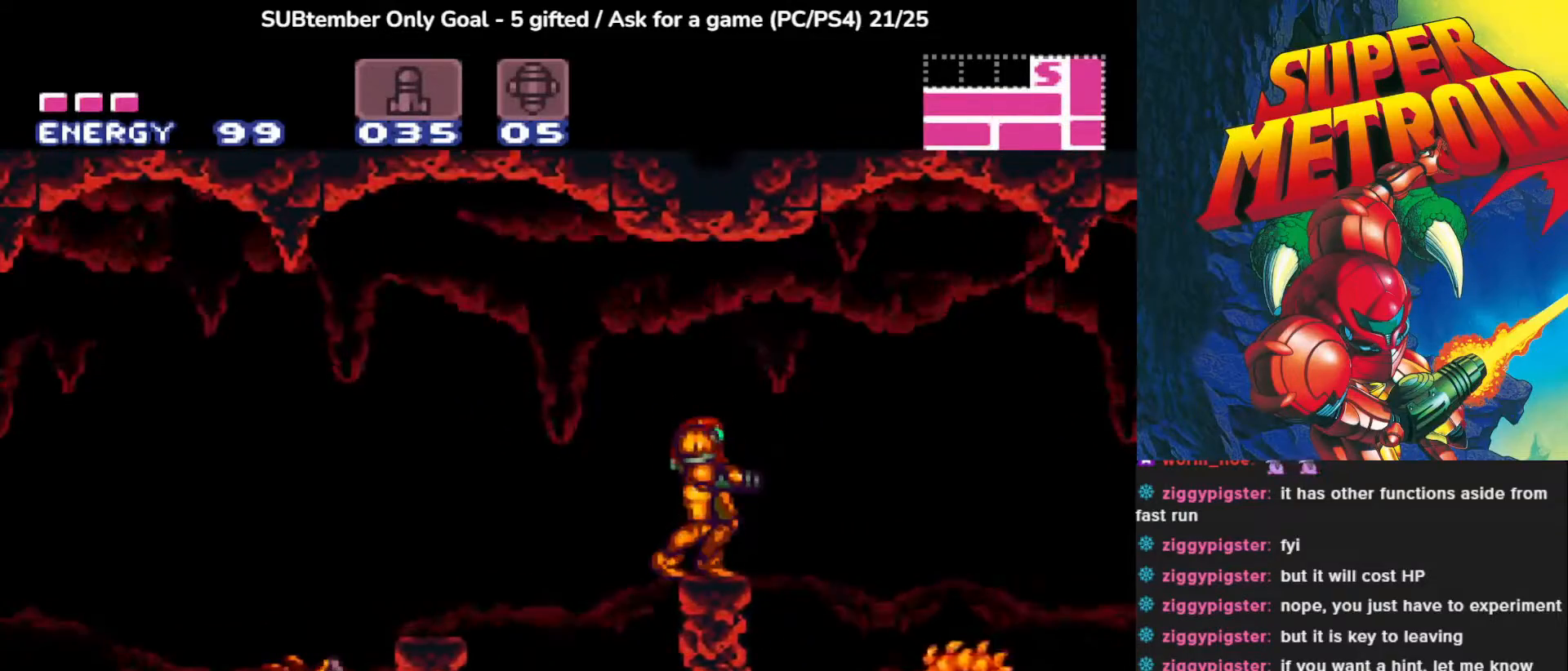
{"buttons": ["DPAD_LEFT"], "left_stick": "center", "events": [[67, "CROSS", "down"], [417, "CROSS", "up"]]}
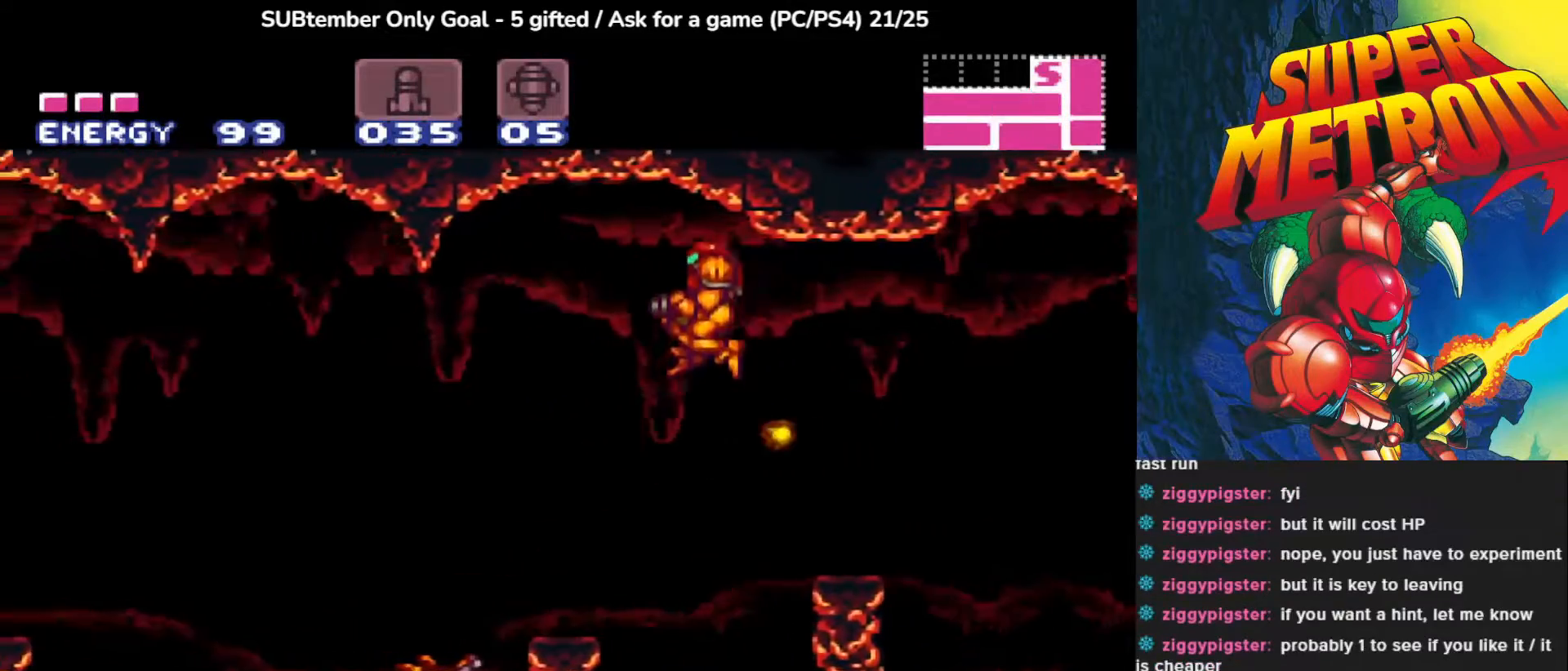
{"buttons": ["CROSS", "DPAD_LEFT"], "left_stick": "center", "events": [[17, "DPAD_LEFT", "up"], [217, "DPAD_LEFT", "down"], [483, "CROSS", "down"]]}
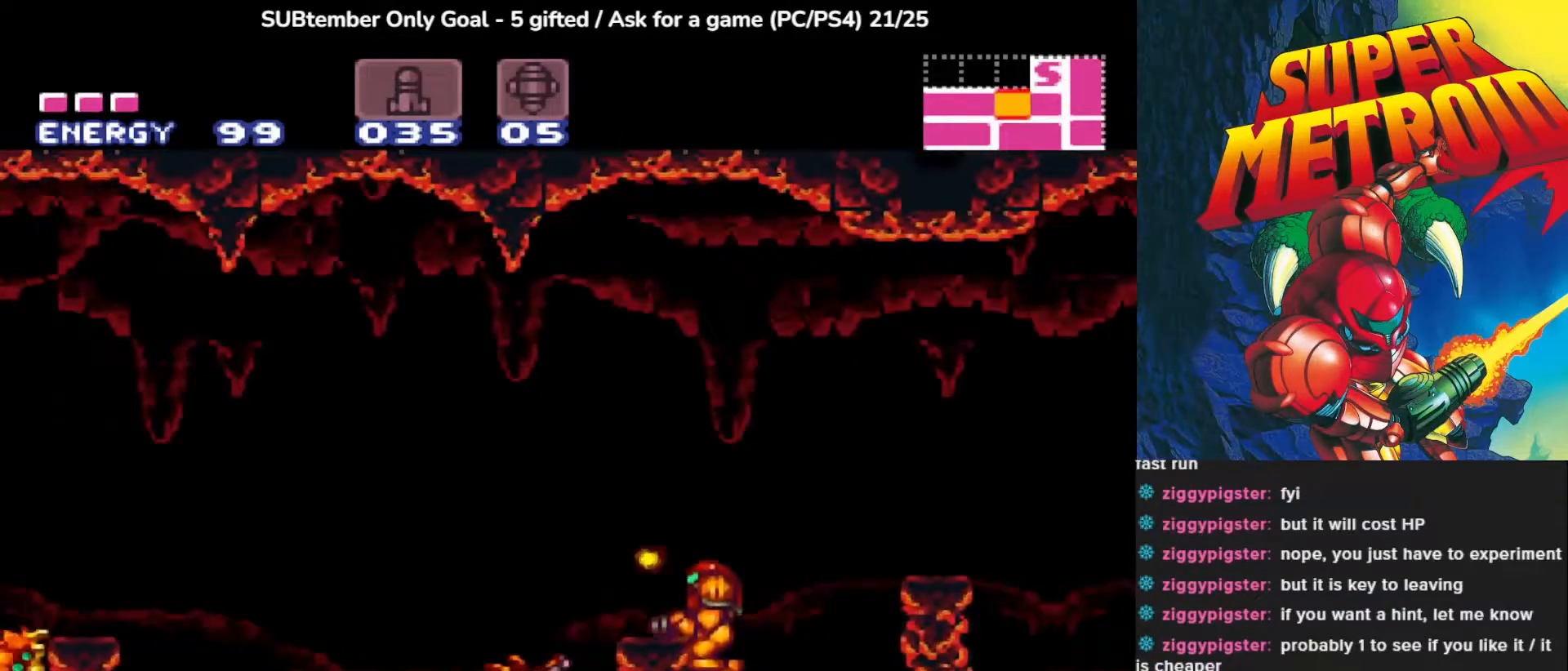
{"buttons": ["CROSS"], "left_stick": "center", "events": [[300, "CROSS", "up"], [367, "CROSS", "down"], [367, "DPAD_LEFT", "up"]]}
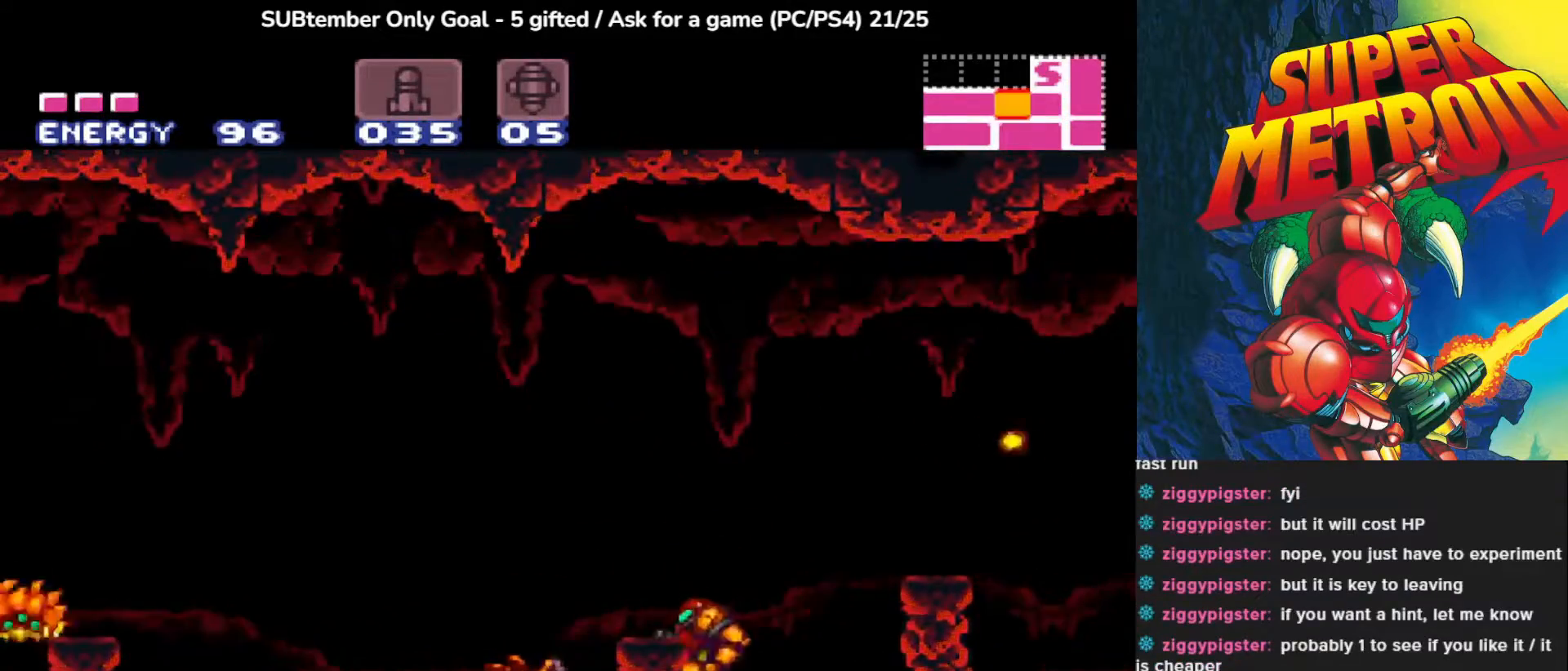
{"buttons": ["CROSS"], "left_stick": "center", "events": [[217, "CROSS", "up"], [400, "CROSS", "down"]]}
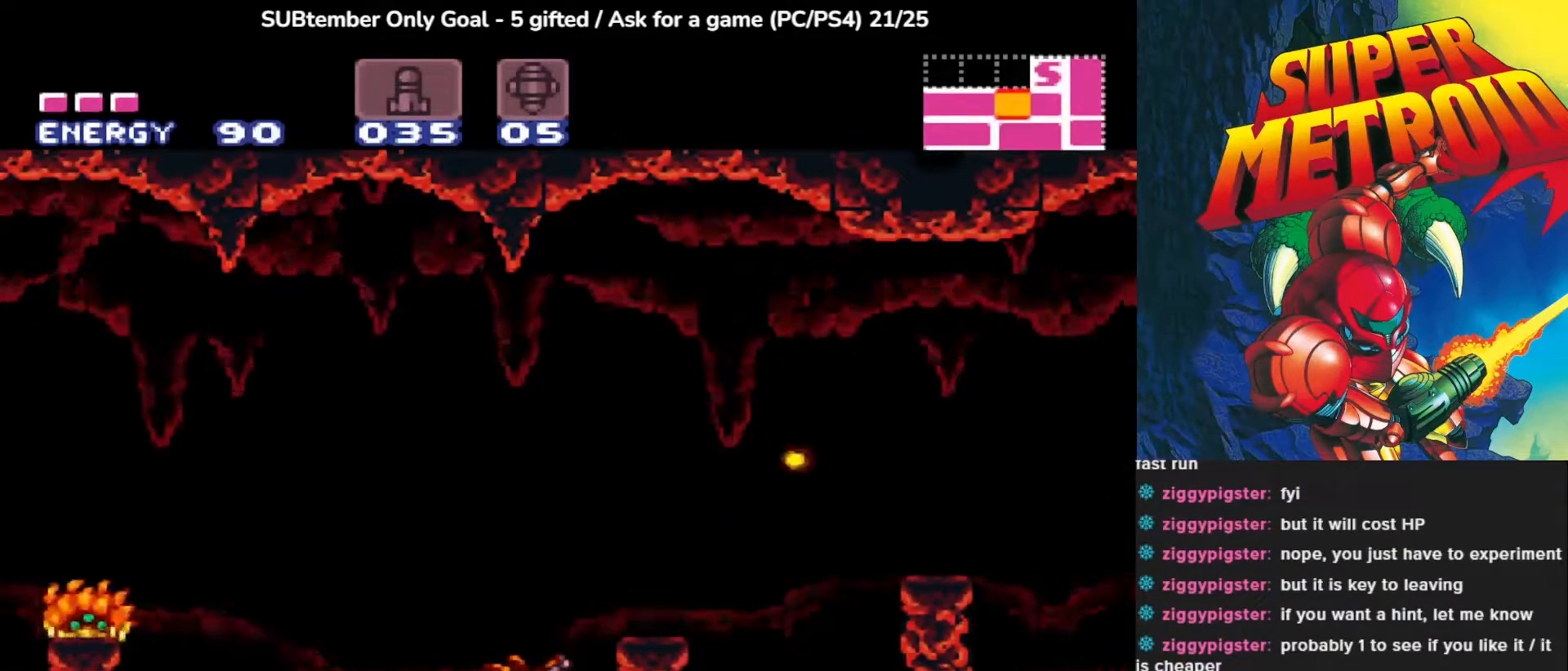
{"buttons": [], "left_stick": "center", "events": [[367, "DPAD_LEFT", "down"], [417, "CROSS", "up"], [500, "DPAD_LEFT", "up"]]}
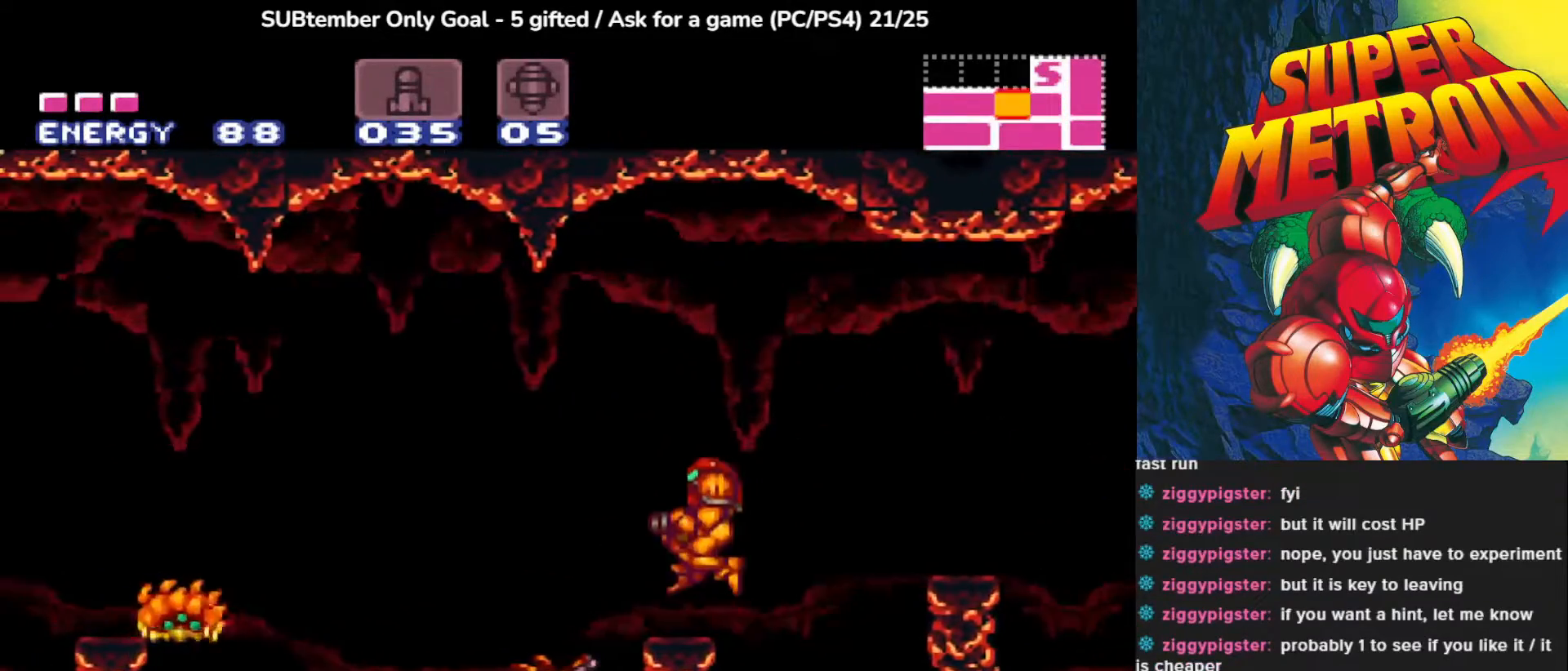
{"buttons": [], "left_stick": "center", "events": [[300, "DPAD_DOWN", "down"], [450, "DPAD_DOWN", "up"]]}
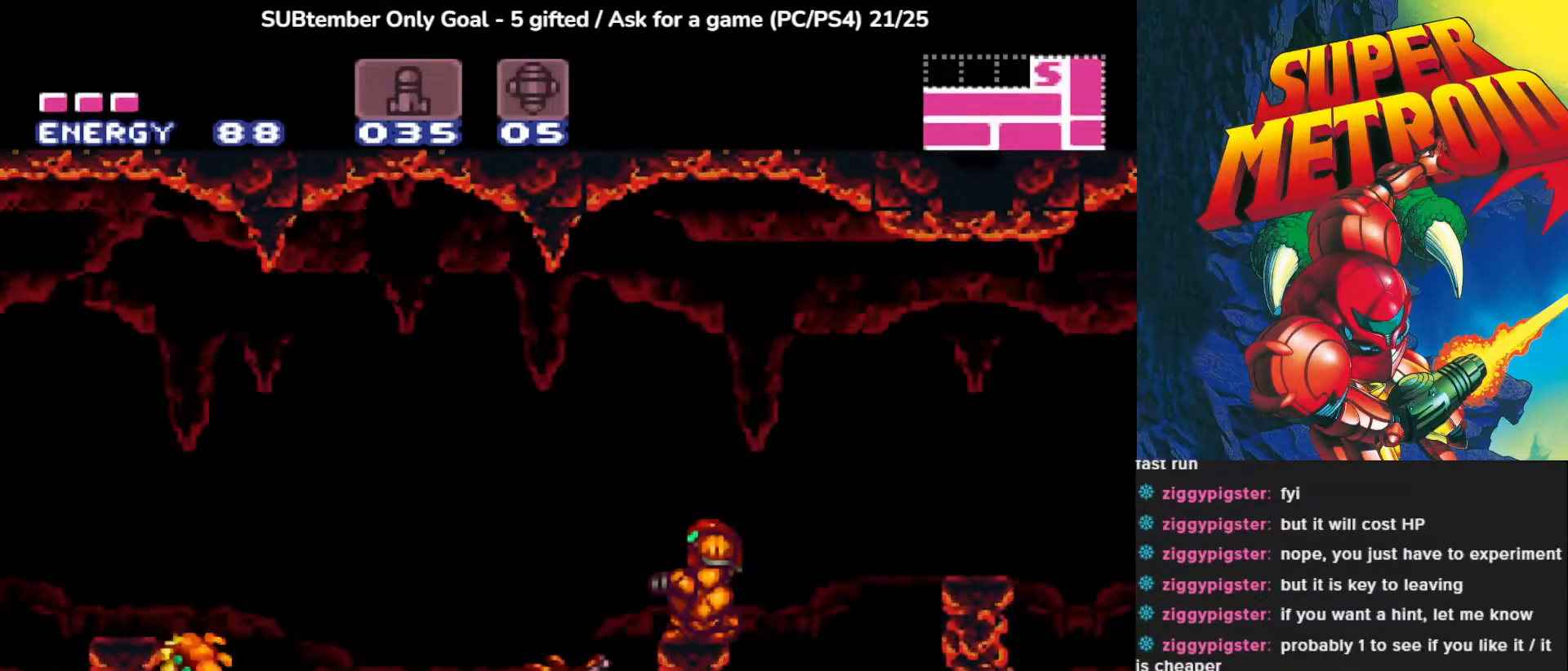
{"buttons": [], "left_stick": "center", "events": [[317, "DPAD_UP", "down"], [467, "DPAD_UP", "up"]]}
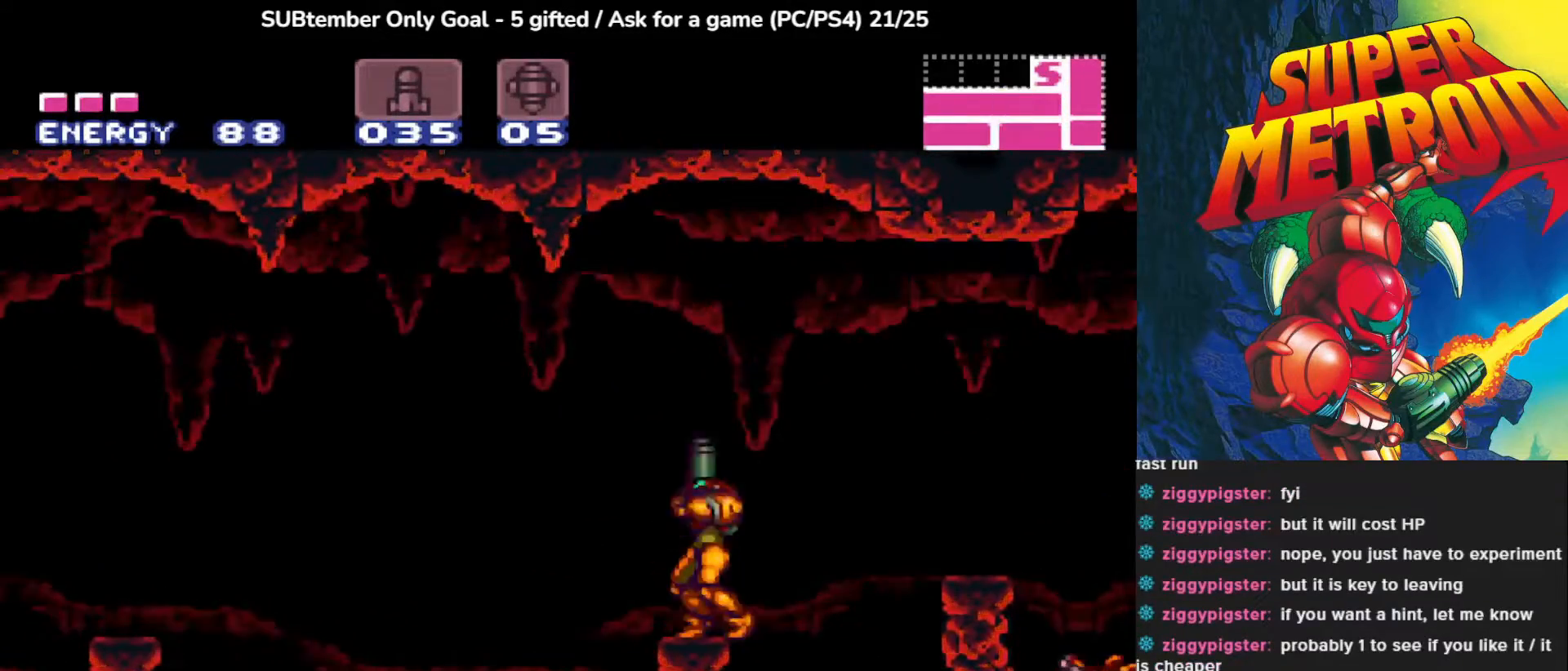
{"buttons": ["DPAD_LEFT"], "left_stick": "center", "events": [[217, "DPAD_LEFT", "down"], [233, "CROSS", "down"], [450, "CROSS", "up"]]}
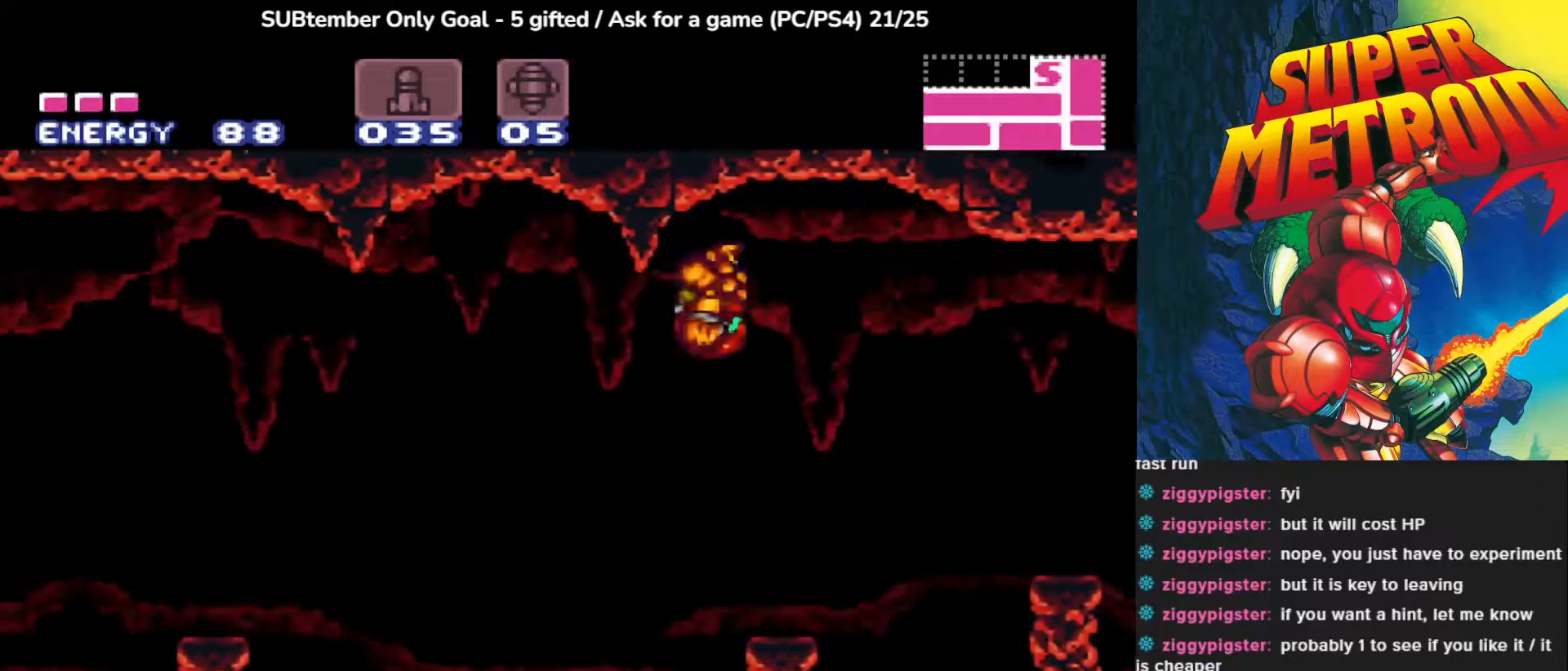
{"buttons": ["DPAD_RIGHT"], "left_stick": "center", "events": [[350, "DPAD_LEFT", "up"], [450, "DPAD_RIGHT", "down"]]}
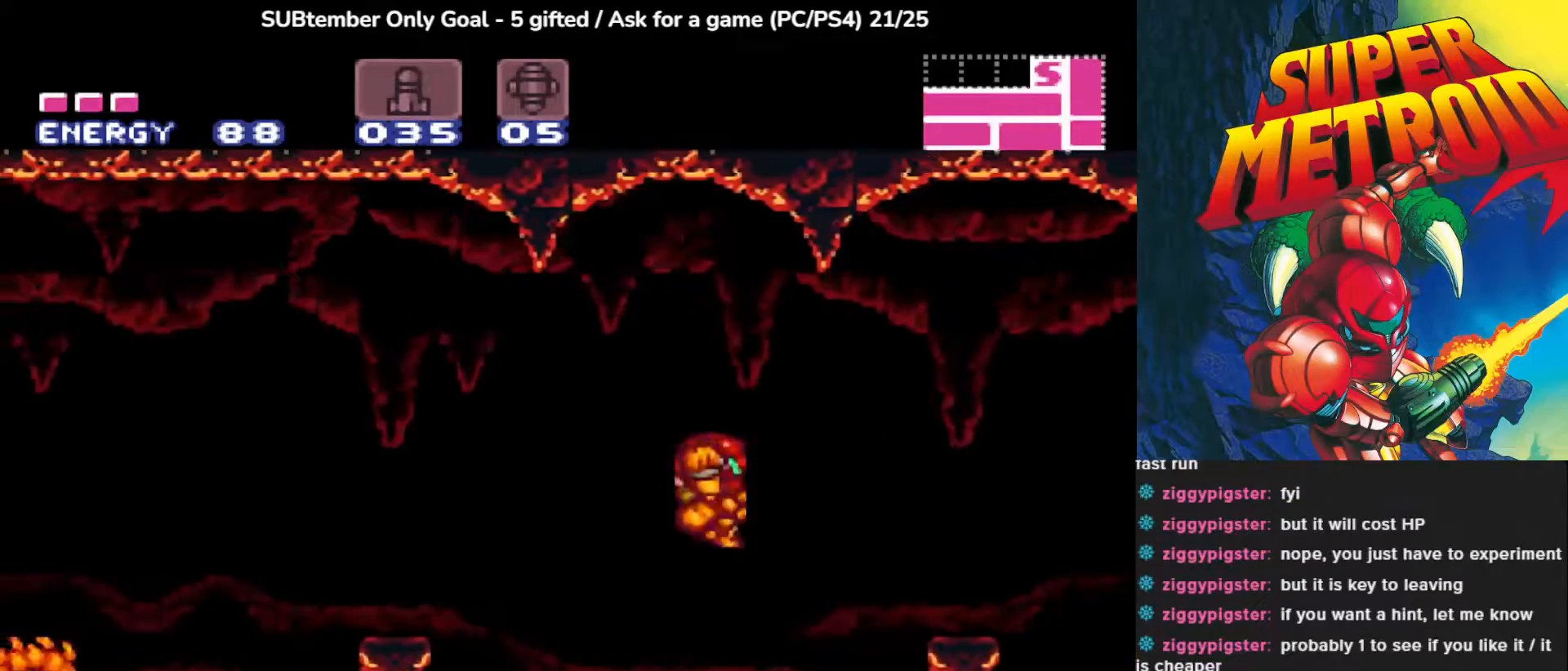
{"buttons": [], "left_stick": "center", "events": [[33, "DPAD_RIGHT", "up"], [267, "DPAD_LEFT", "down"], [383, "DPAD_LEFT", "up"]]}
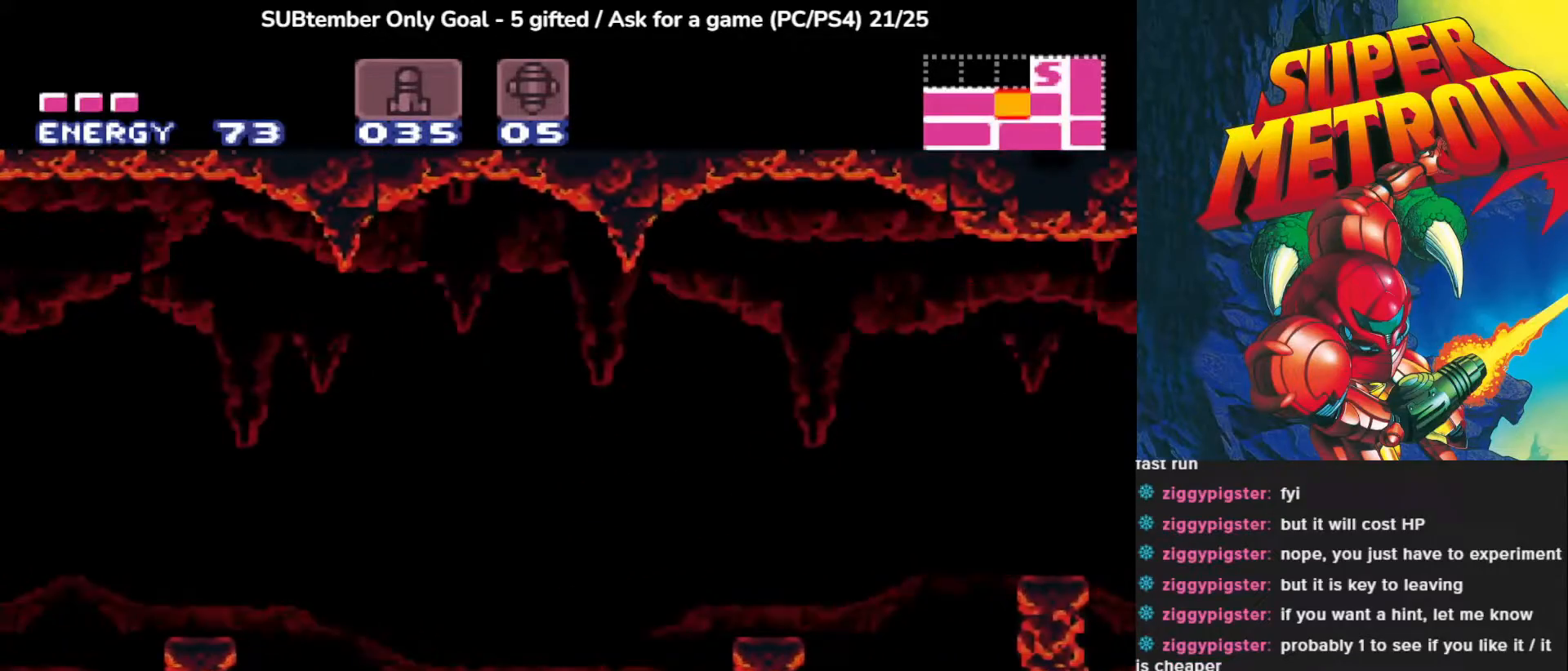
{"buttons": ["CROSS", "DPAD_LEFT"], "left_stick": "center", "events": [[50, "CROSS", "down"], [300, "DPAD_LEFT", "down"]]}
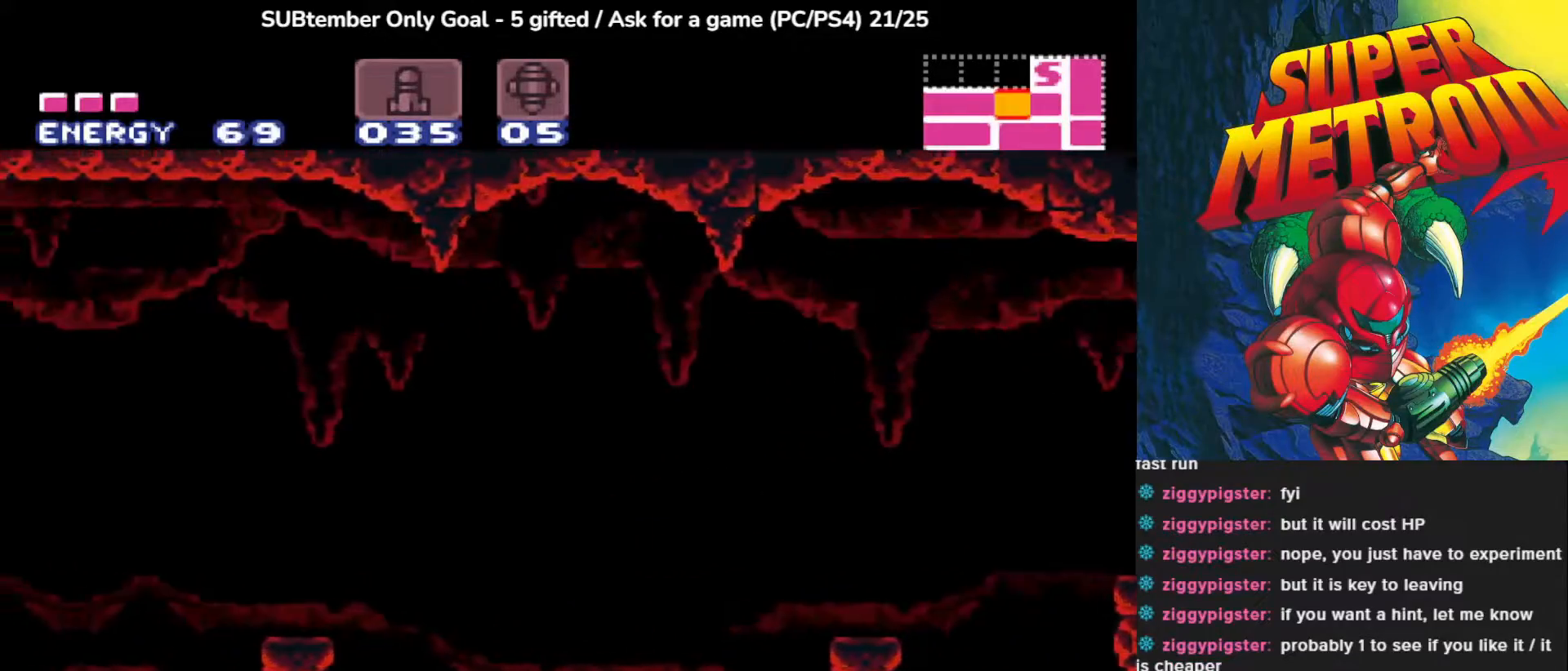
{"buttons": [], "left_stick": "center", "events": [[67, "DPAD_LEFT", "up"], [100, "CROSS", "up"]]}
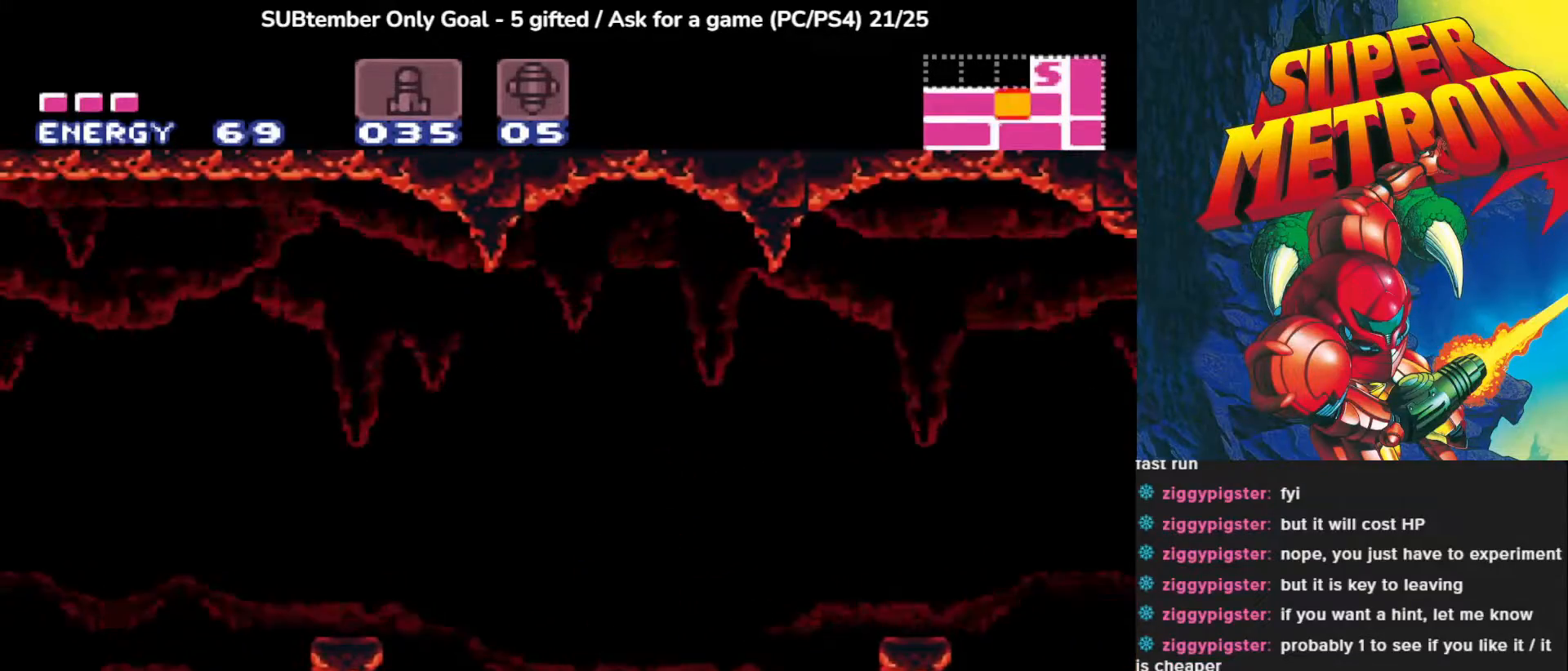
{"buttons": ["CROSS", "DPAD_LEFT"], "left_stick": "center", "events": [[150, "DPAD_LEFT", "down"], [233, "CROSS", "down"]]}
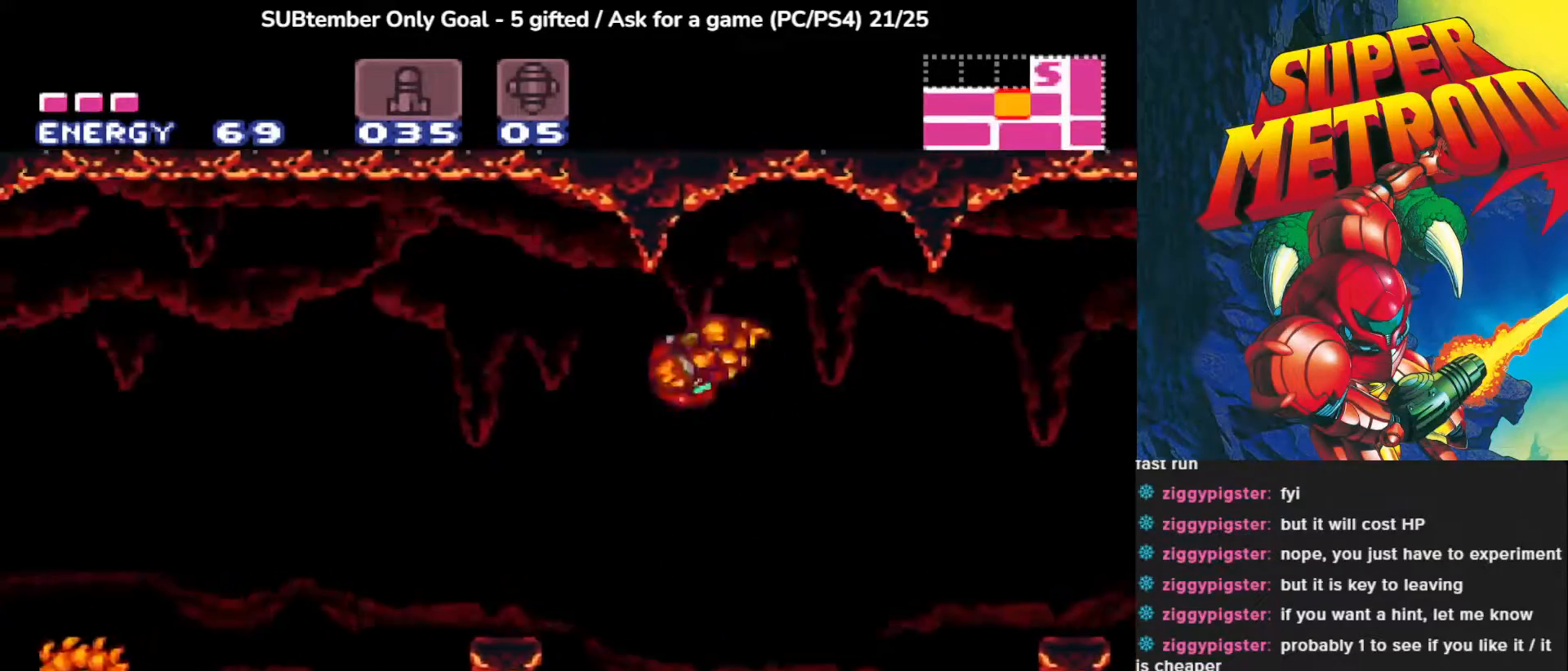
{"buttons": [], "left_stick": "center", "events": [[133, "CROSS", "up"], [283, "DPAD_LEFT", "up"]]}
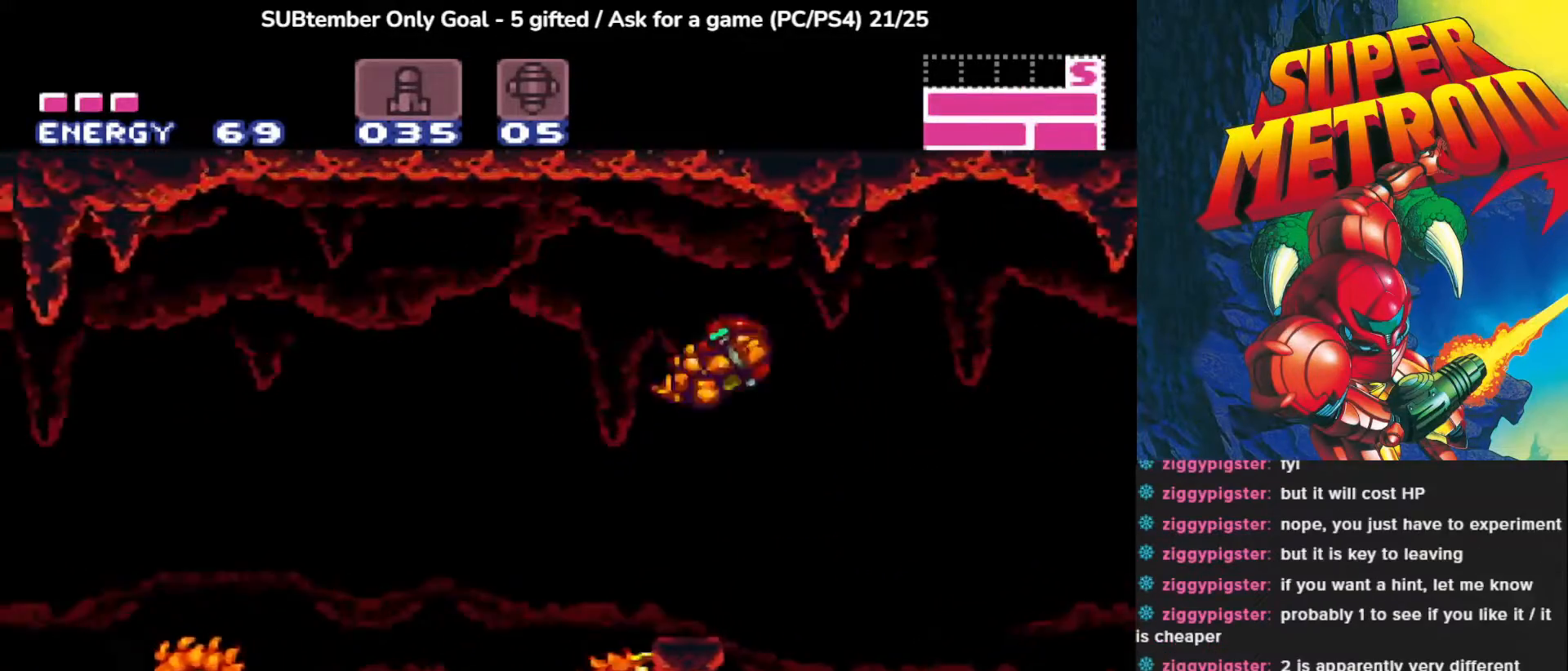
{"buttons": ["CROSS", "DPAD_LEFT"], "left_stick": "center", "events": [[283, "CROSS", "down"], [300, "DPAD_LEFT", "down"]]}
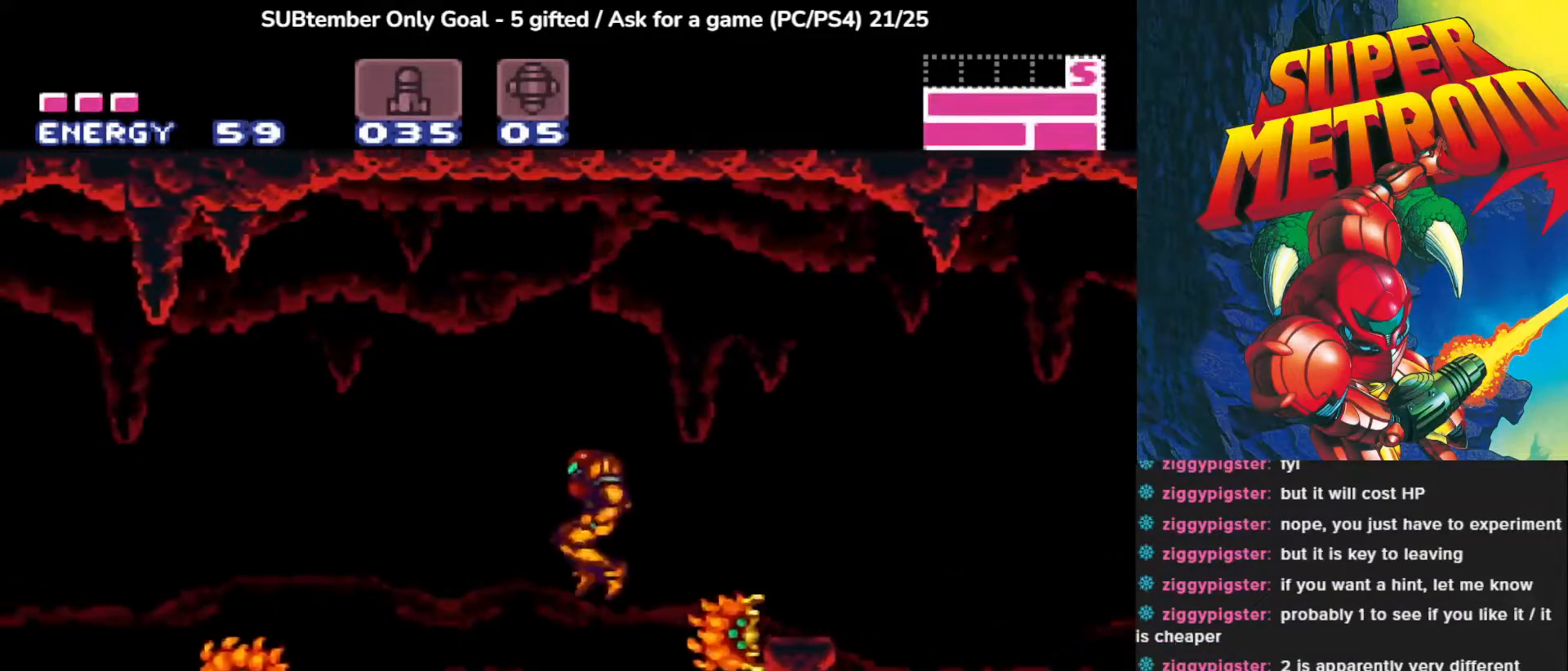
{"buttons": [], "left_stick": "center", "events": [[117, "CROSS", "up"], [267, "DPAD_LEFT", "up"]]}
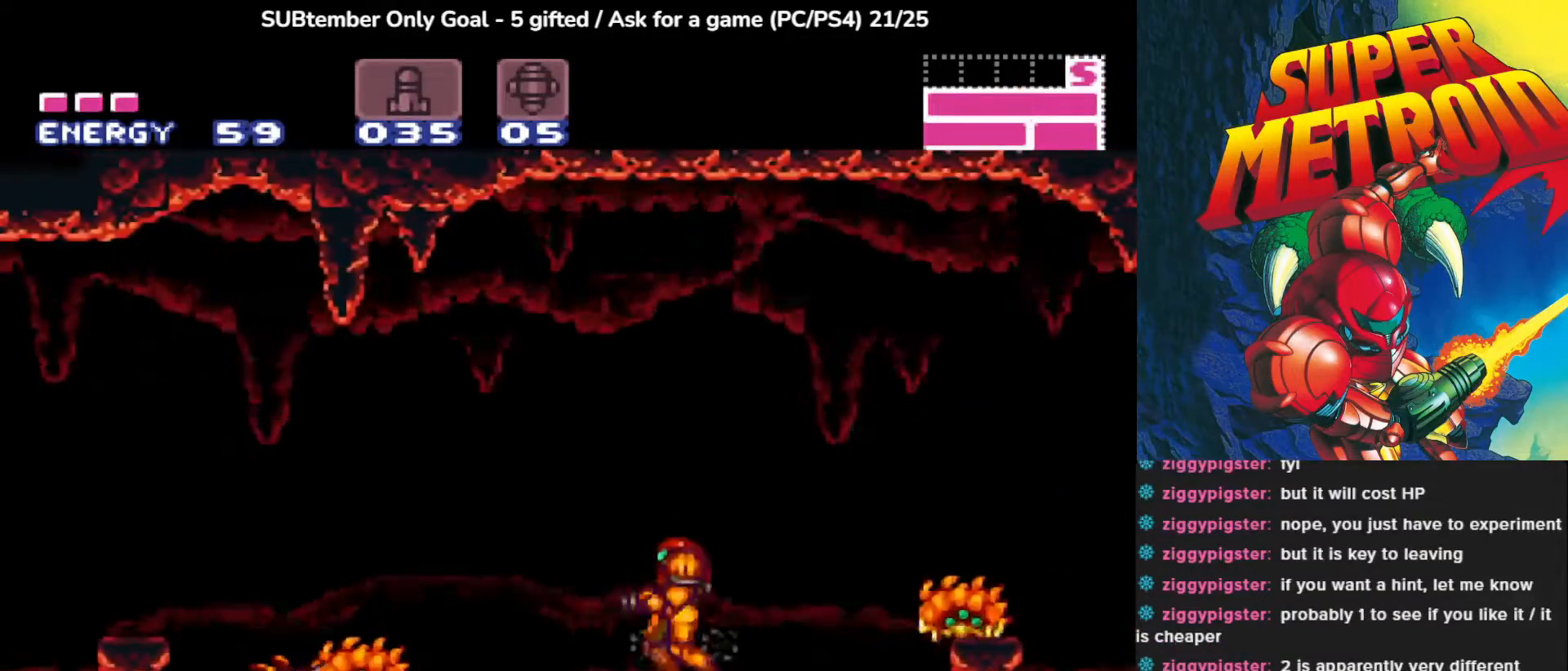
{"buttons": ["SQUARE"], "left_stick": "center", "events": [[67, "DPAD_DOWN", "down"], [183, "DPAD_DOWN", "up"], [183, "SQUARE", "down"], [300, "SQUARE", "up"], [450, "SQUARE", "down"]]}
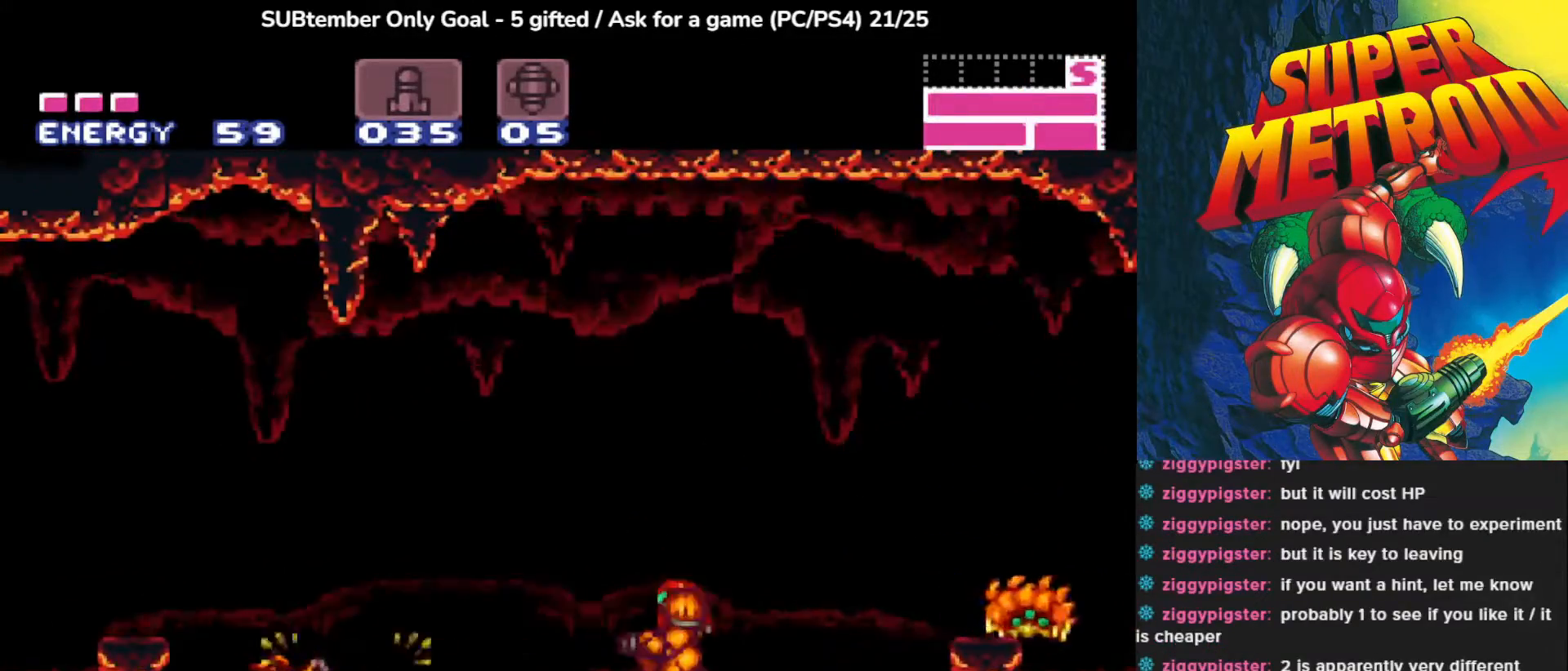
{"buttons": [], "left_stick": "center", "events": [[83, "SQUARE", "up"], [183, "SQUARE", "down"], [317, "SQUARE", "up"], [417, "SQUARE", "down"], [500, "SQUARE", "up"]]}
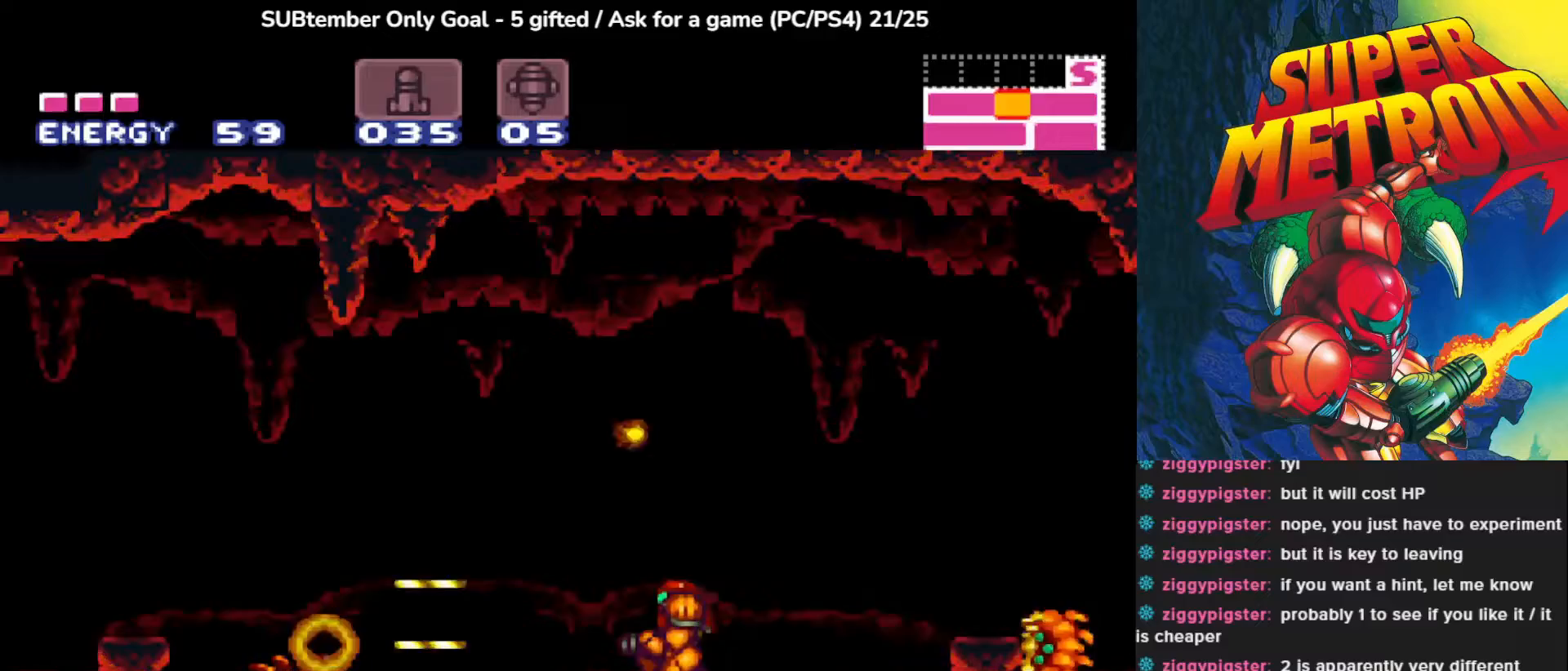
{"buttons": ["DPAD_LEFT"], "left_stick": "center", "events": [[50, "DPAD_UP", "down"], [167, "DPAD_UP", "up"], [333, "DPAD_LEFT", "down"]]}
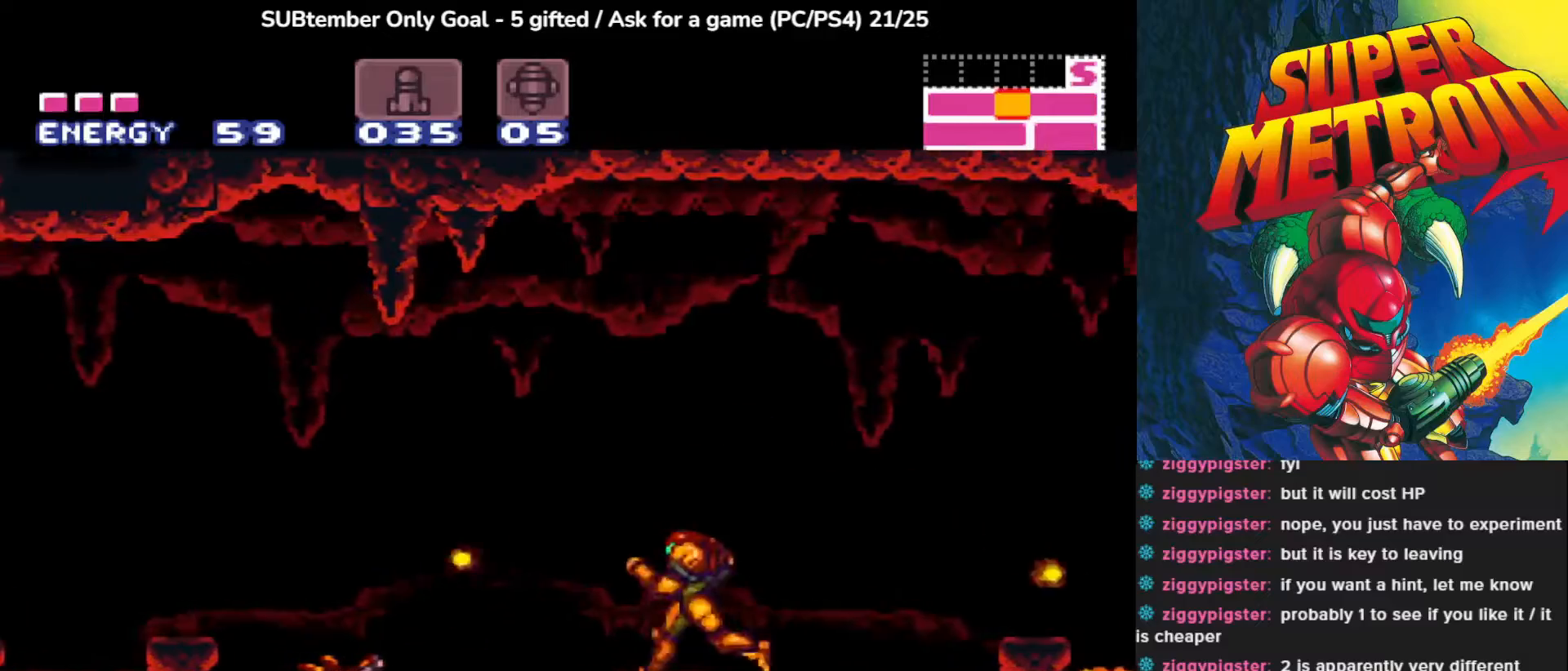
{"buttons": ["DPAD_LEFT"], "left_stick": "center", "events": [[33, "DPAD_LEFT", "up"], [100, "DPAD_DOWN", "down"], [200, "DPAD_DOWN", "up"], [467, "DPAD_LEFT", "down"]]}
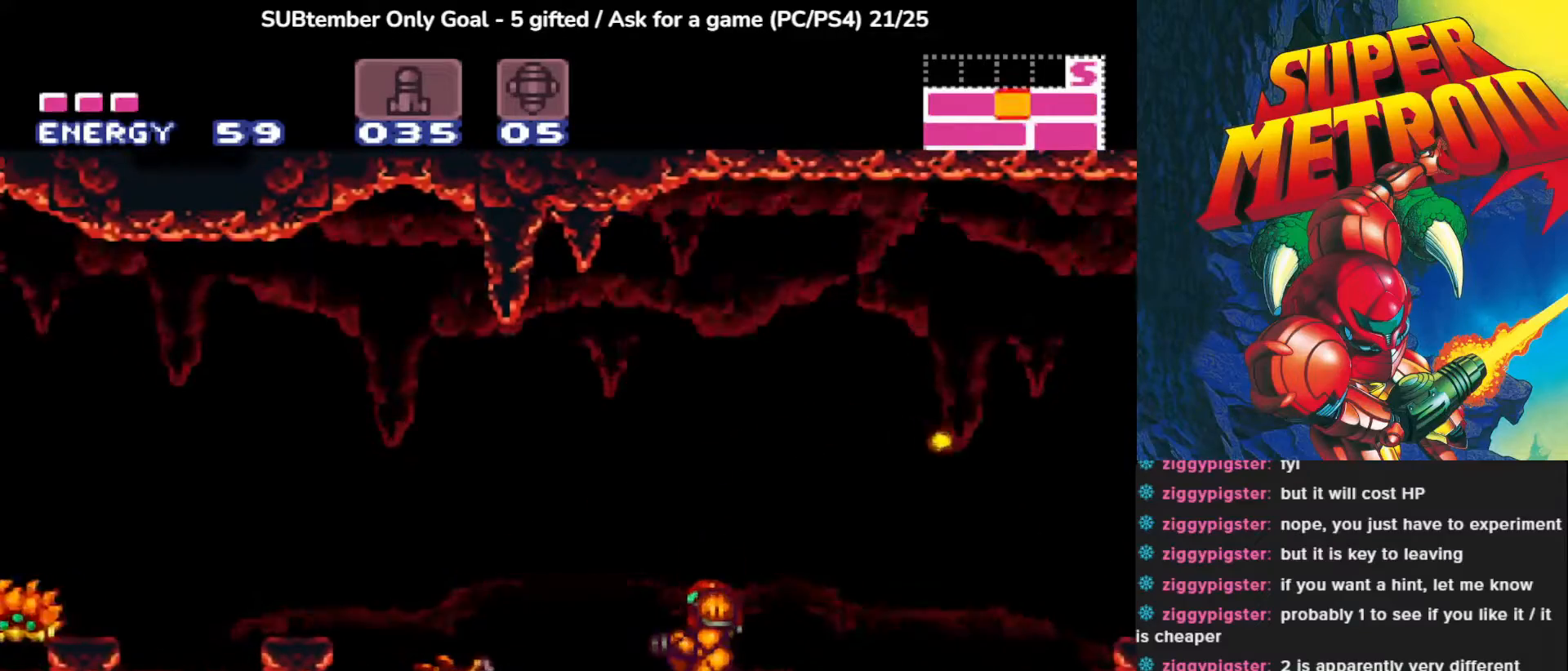
{"buttons": [], "left_stick": "center", "events": [[217, "DPAD_LEFT", "up"]]}
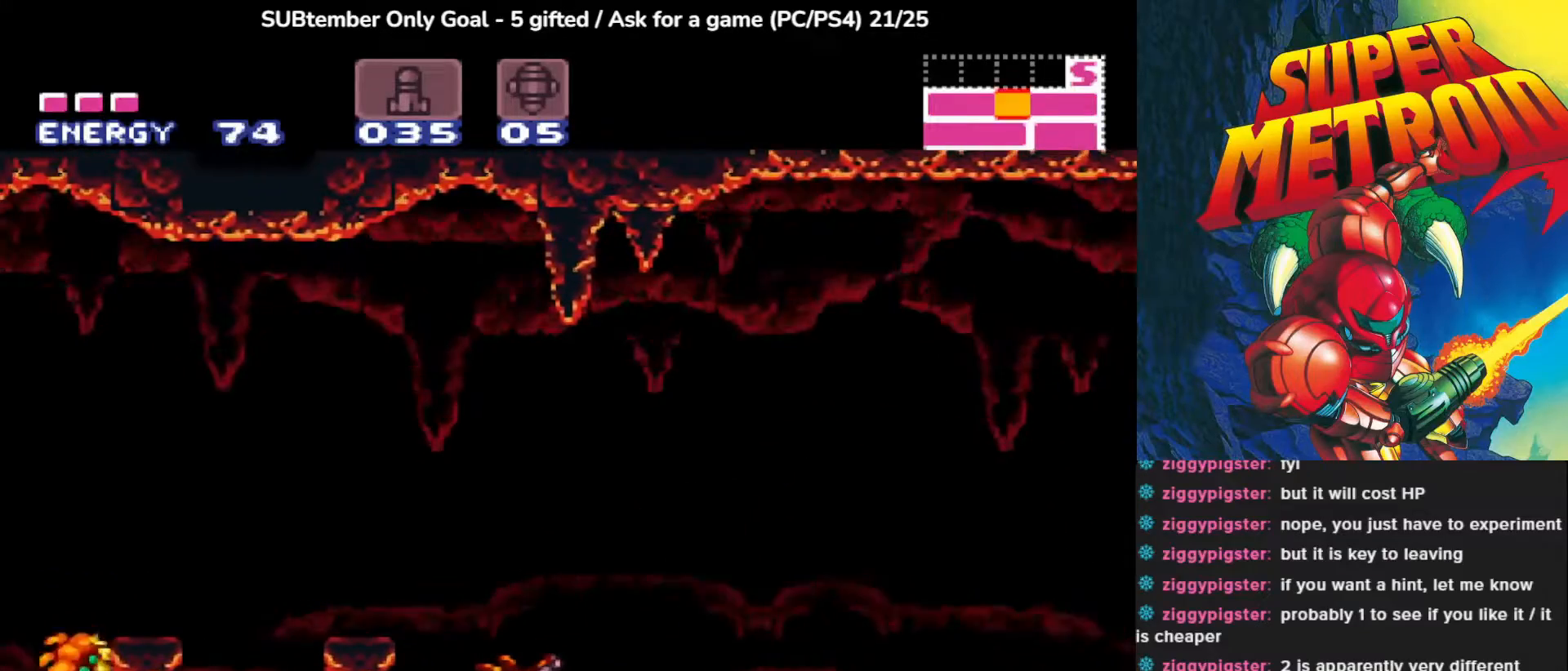
{"buttons": [], "left_stick": "center", "events": []}
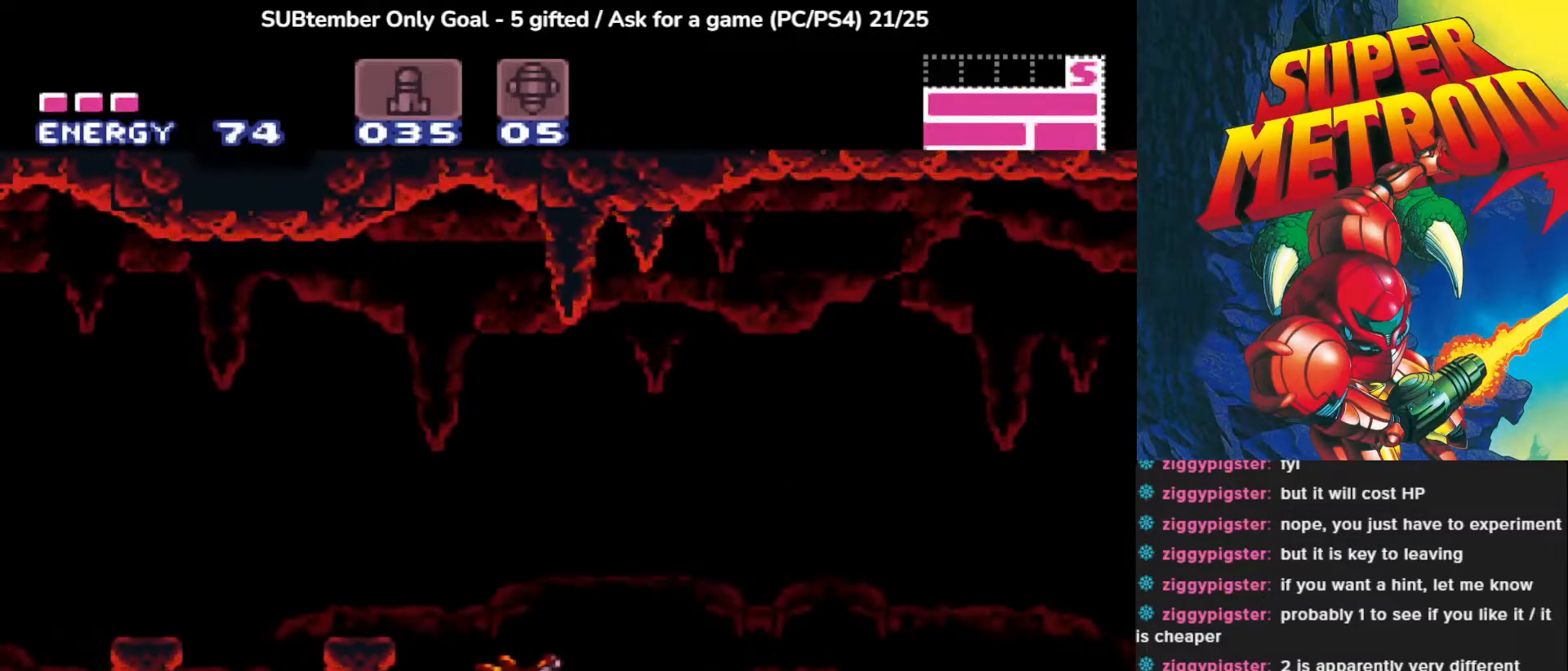
{"buttons": [], "left_stick": "center", "events": [[17, "DPAD_DOWN", "down"], [150, "DPAD_DOWN", "up"]]}
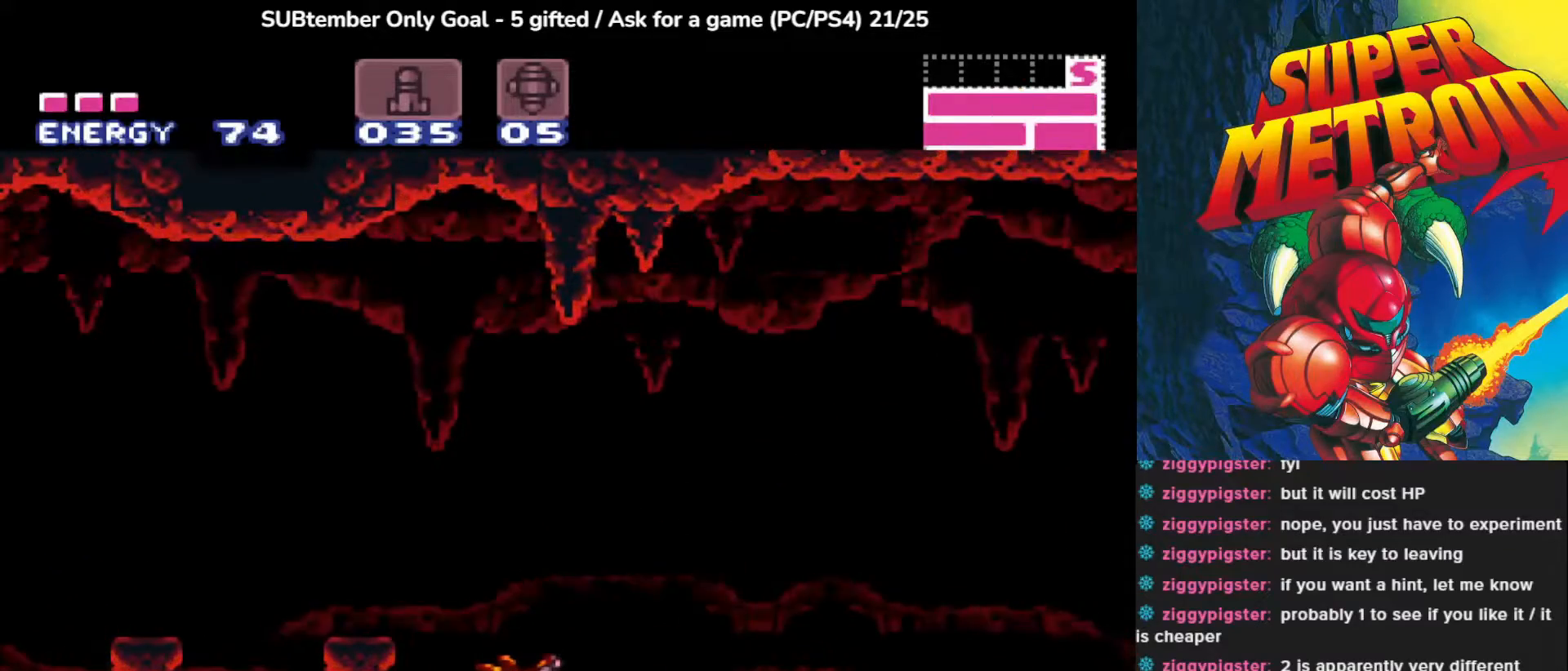
{"buttons": [], "left_stick": "center", "events": []}
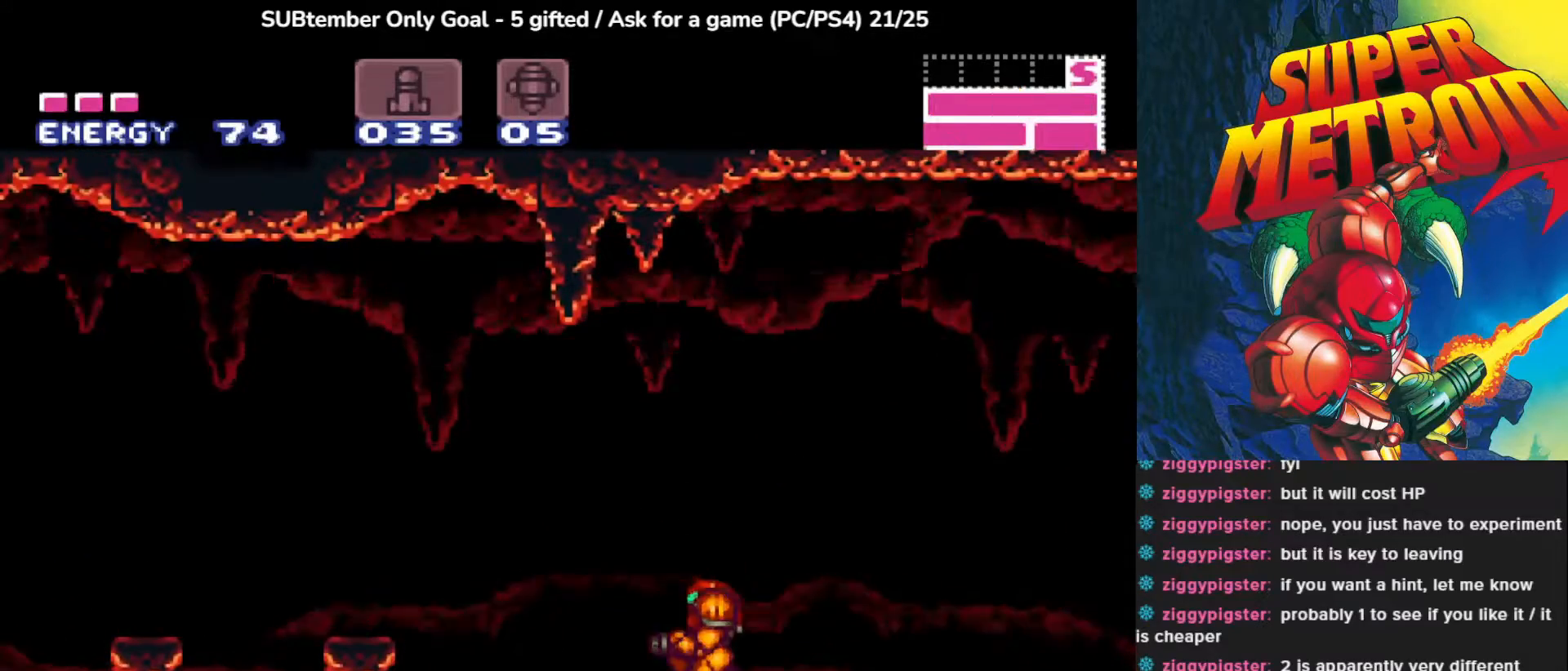
{"buttons": [], "left_stick": "center", "events": [[183, "DPAD_UP", "down"], [300, "DPAD_UP", "up"]]}
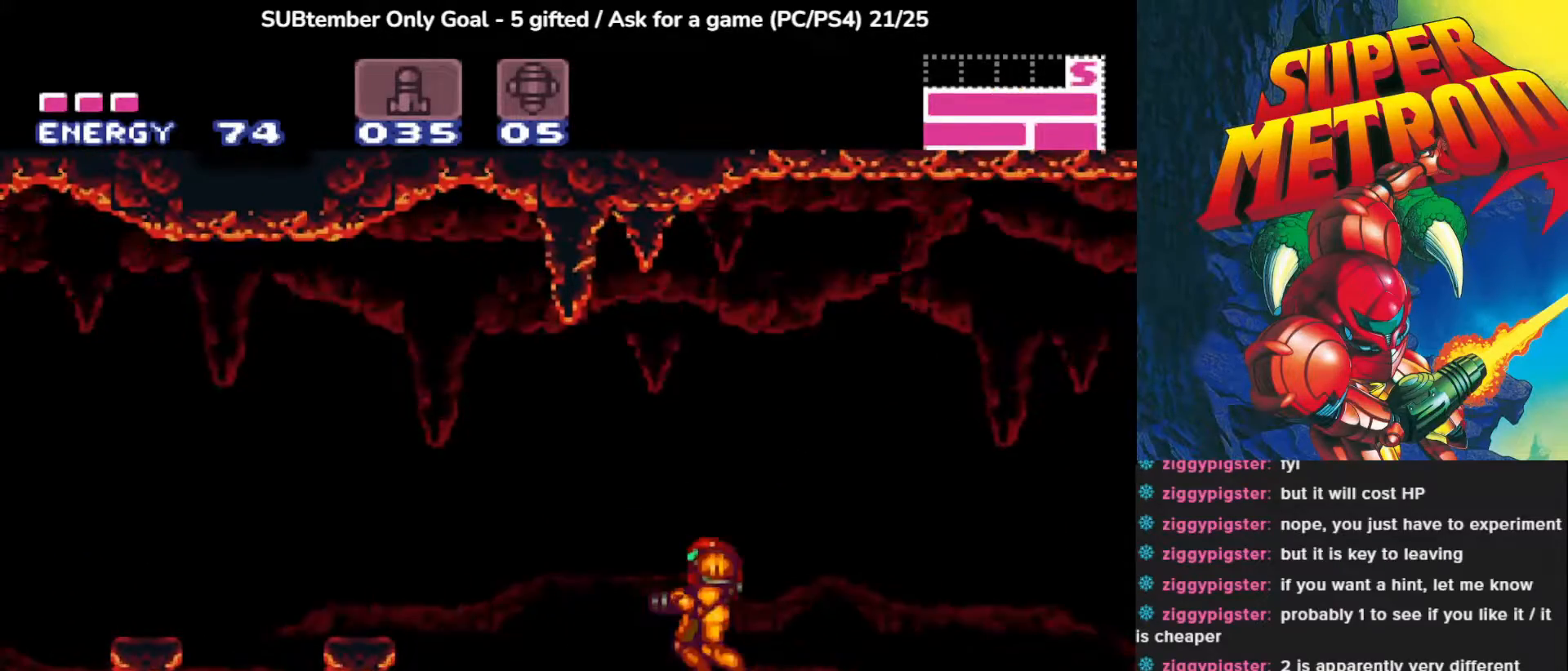
{"buttons": ["DPAD_LEFT"], "left_stick": "center", "events": [[33, "DPAD_LEFT", "down"], [150, "CROSS", "down"], [367, "CROSS", "up"]]}